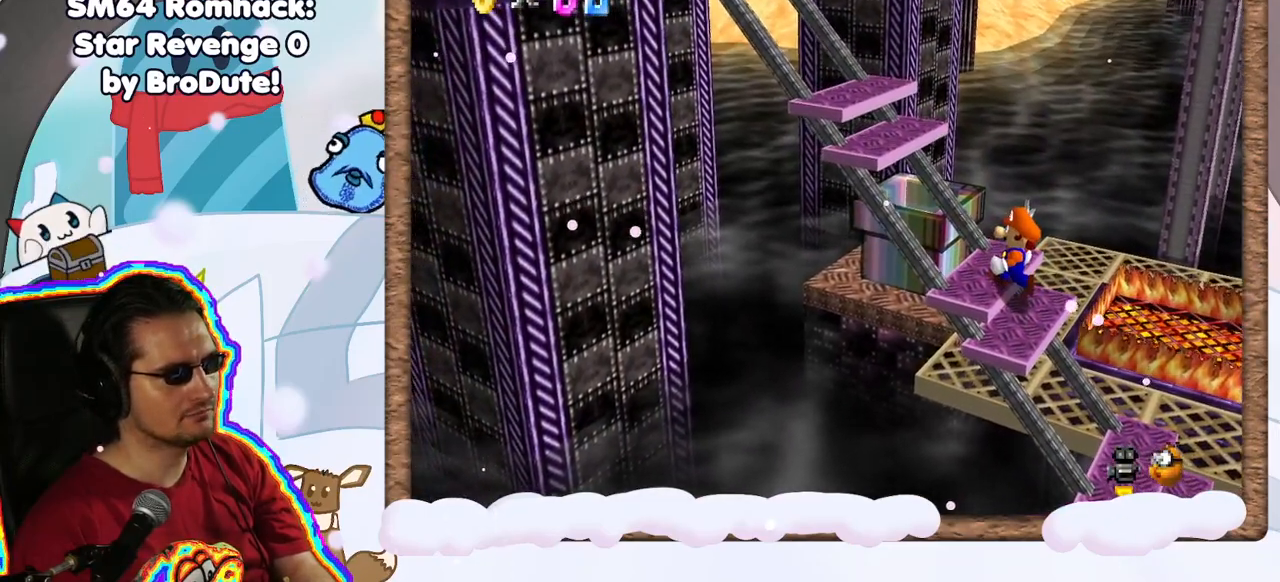
Gameplay with a controller (Nintendo layout); each line is a JSON object with the inputs held at the frame after it. "events" lists button and stick changes between this image and that frame as [ms after this image, input, new state], when the widget could be followed in between. Not read: L3 R3.
{"buttons": [], "left_stick": "center", "events": [[233, "left_stick", "left"], [317, "left_stick", "center"]]}
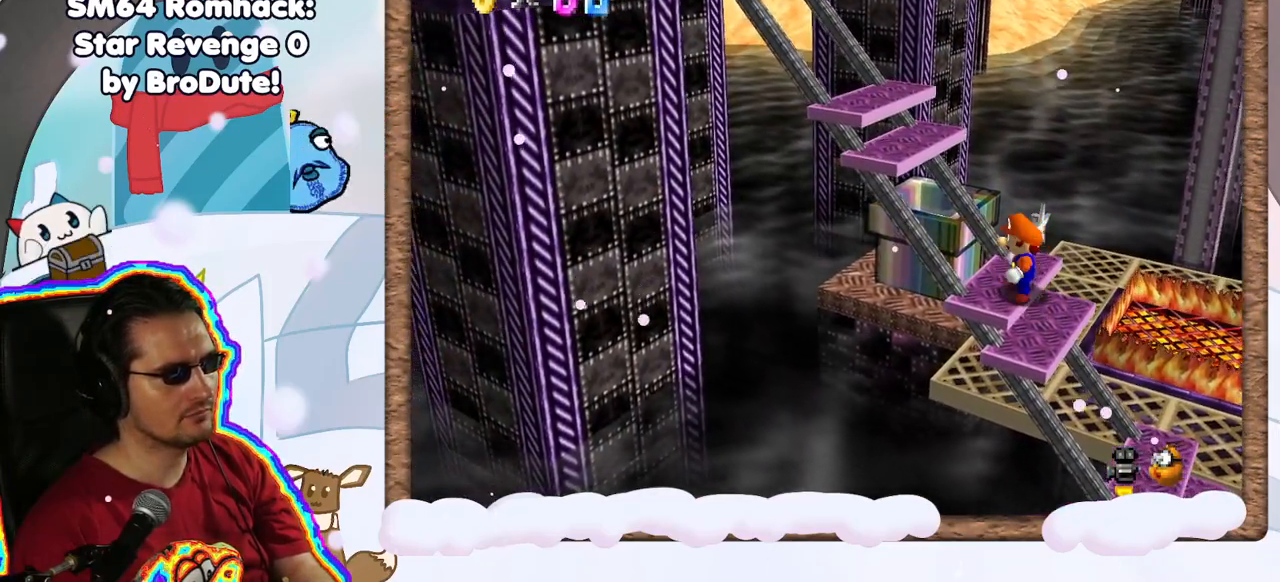
{"buttons": [], "left_stick": "center", "events": [[100, "left_stick", "left"], [150, "left_stick", "center"], [350, "left_stick", "left"], [400, "left_stick", "center"]]}
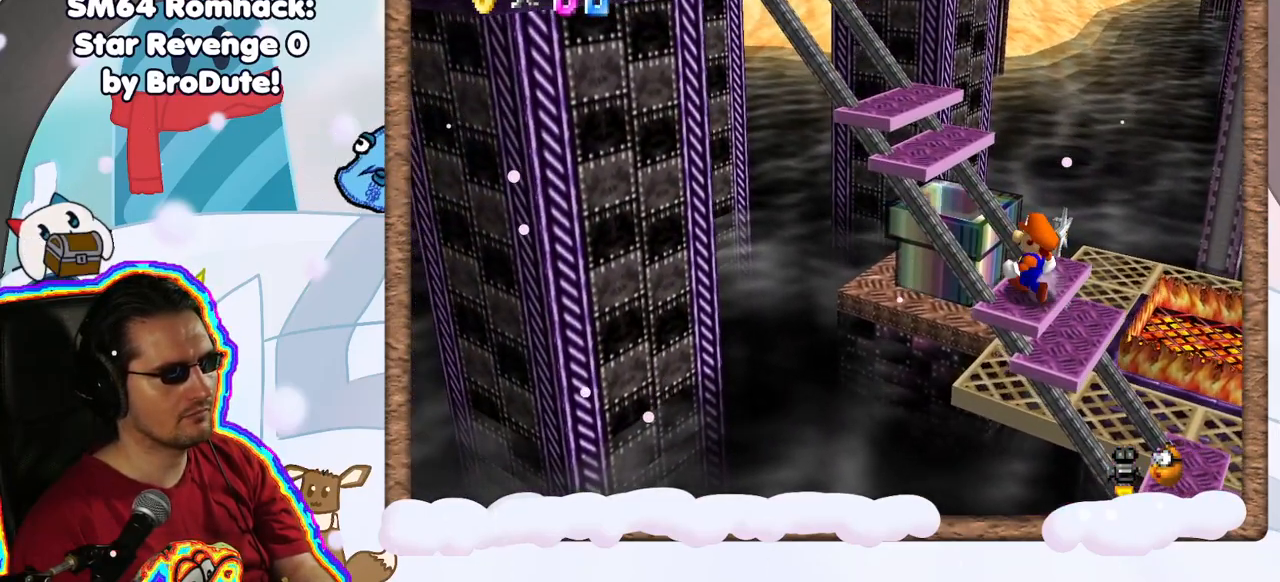
{"buttons": ["A"], "left_stick": "center", "events": [[483, "A", "down"]]}
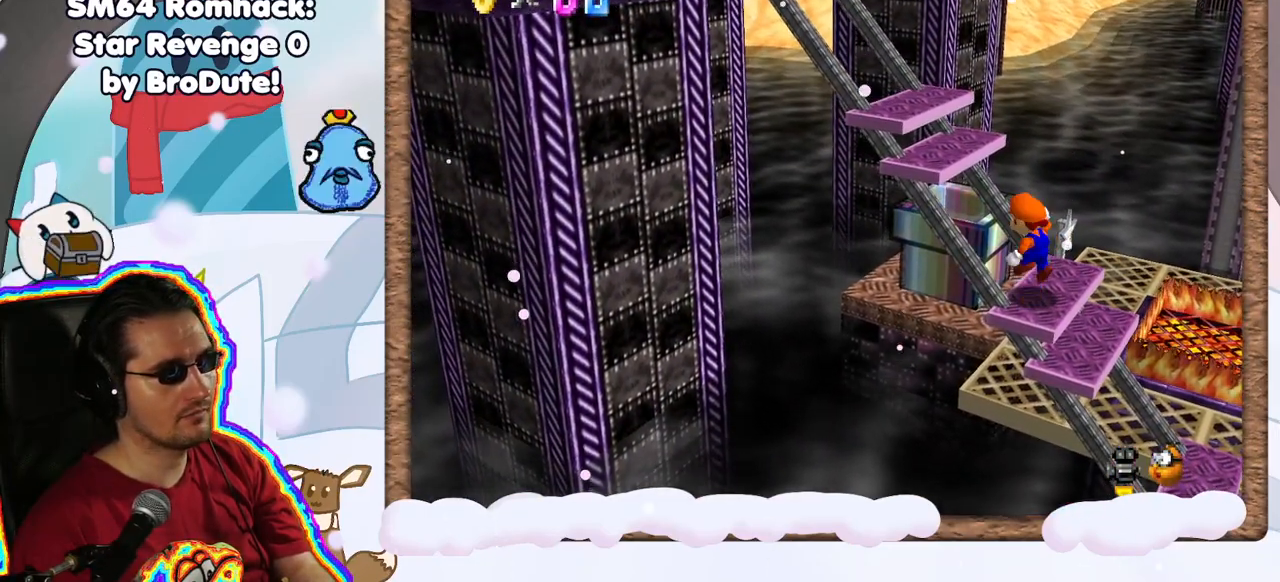
{"buttons": [], "left_stick": "center", "events": [[67, "left_stick", "right"], [117, "A", "up"], [183, "left_stick", "center"], [367, "left_stick", "right"], [483, "left_stick", "center"]]}
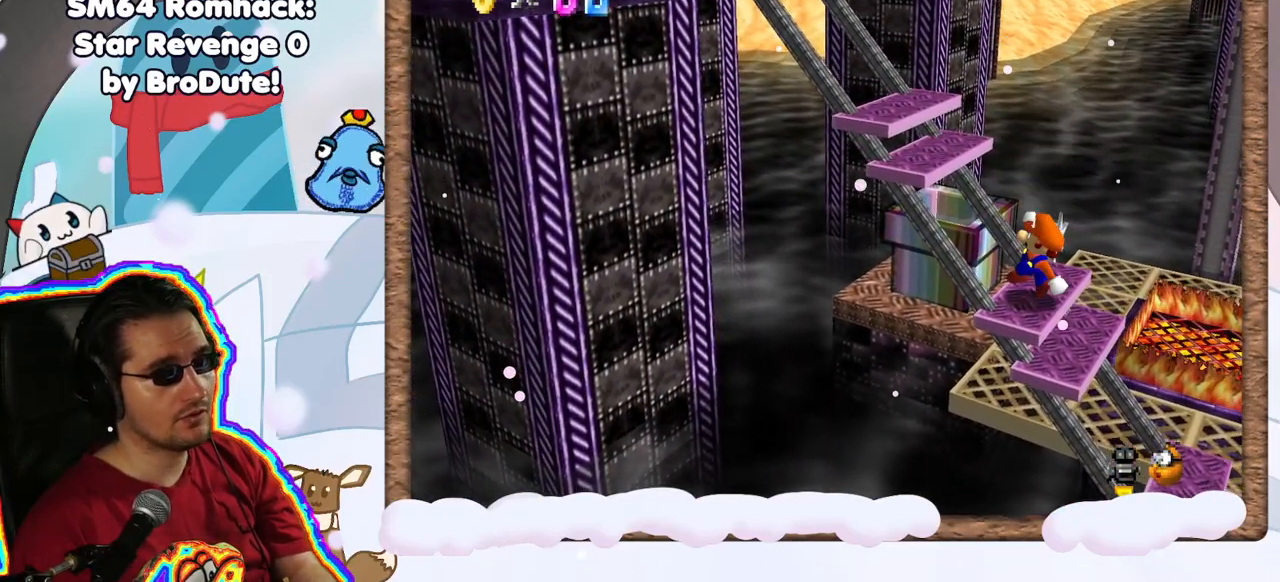
{"buttons": [], "left_stick": "center", "events": []}
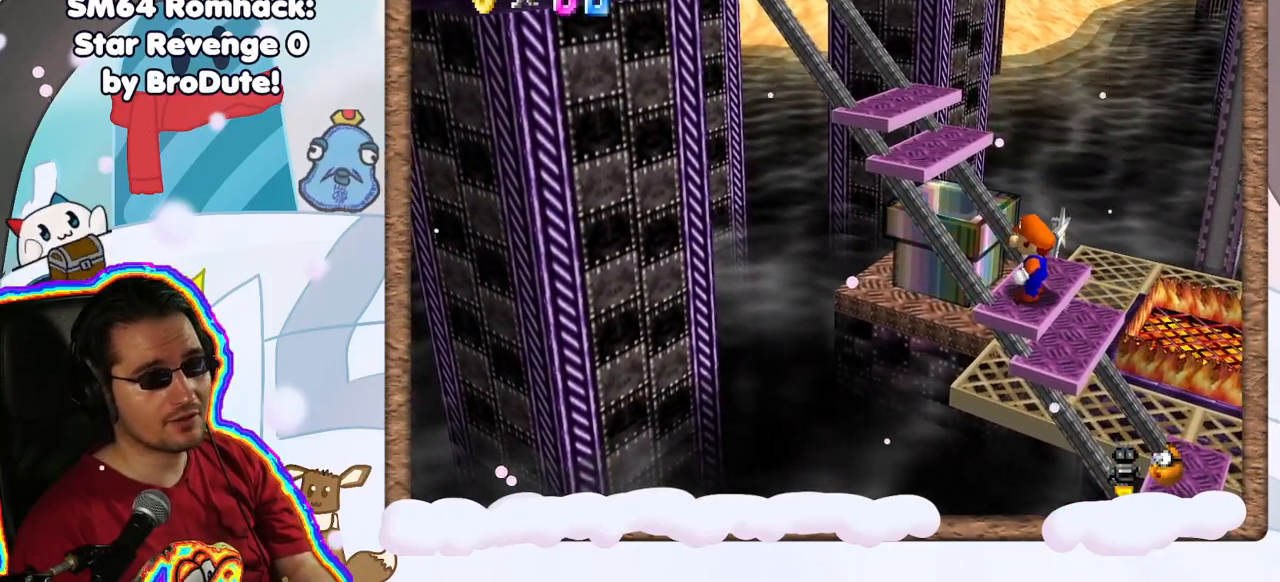
{"buttons": [], "left_stick": "up-left", "events": [[33, "DPAD_UP", "down"], [150, "DPAD_UP", "up"], [183, "A", "down"], [250, "DPAD_DOWN", "down"], [267, "A", "up"], [300, "DPAD_DOWN", "up"], [500, "left_stick", "up-left"]]}
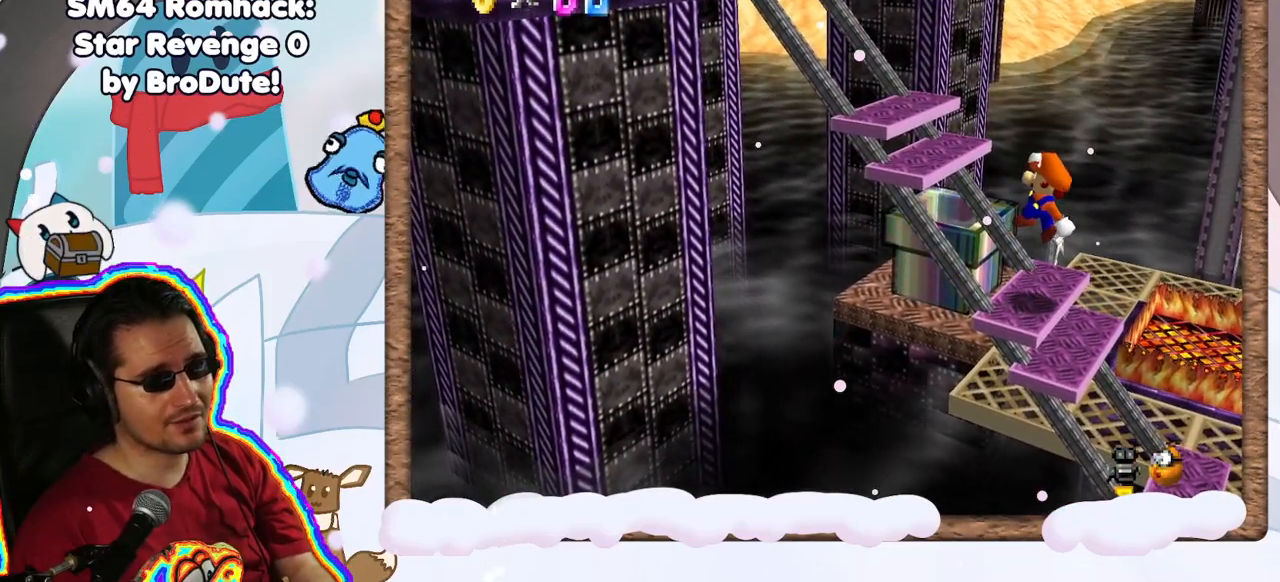
{"buttons": ["A"], "left_stick": "up-left", "events": [[267, "A", "down"]]}
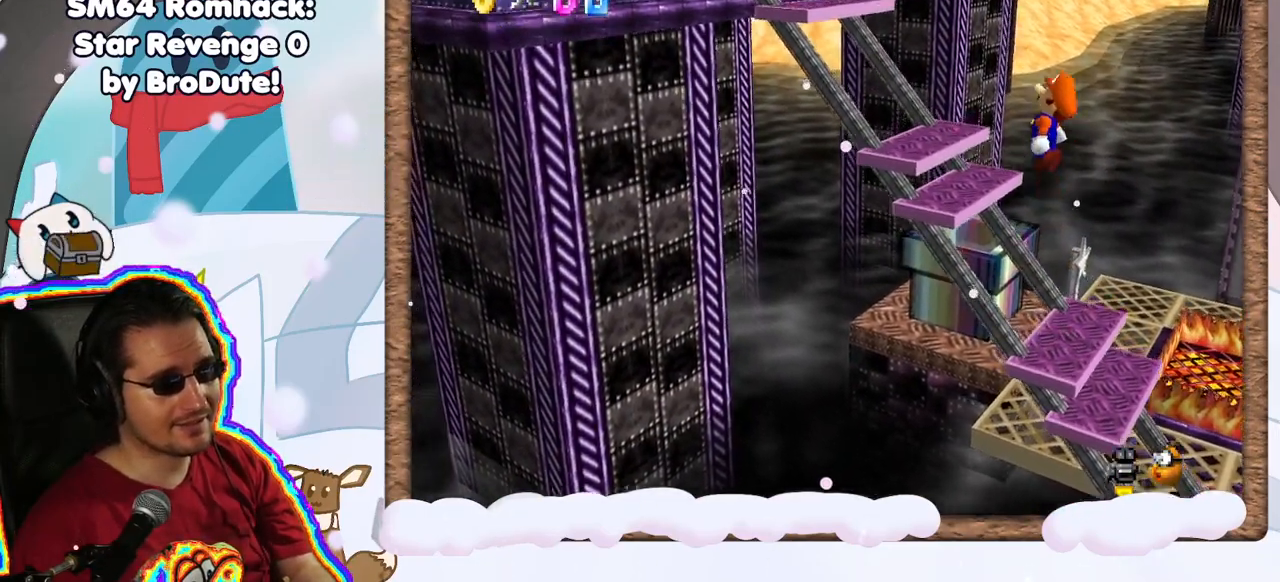
{"buttons": [], "left_stick": "center", "events": [[117, "left_stick", "center"], [200, "A", "up"], [250, "left_stick", "down-right"], [417, "left_stick", "center"]]}
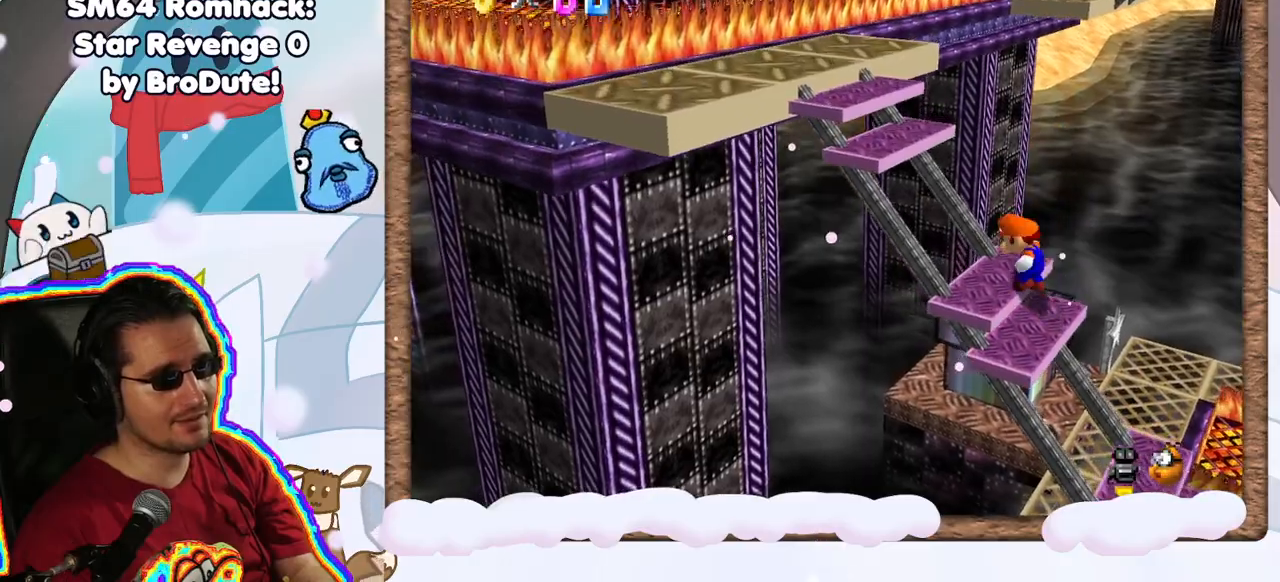
{"buttons": [], "left_stick": "center", "events": [[267, "left_stick", "left"], [383, "left_stick", "center"]]}
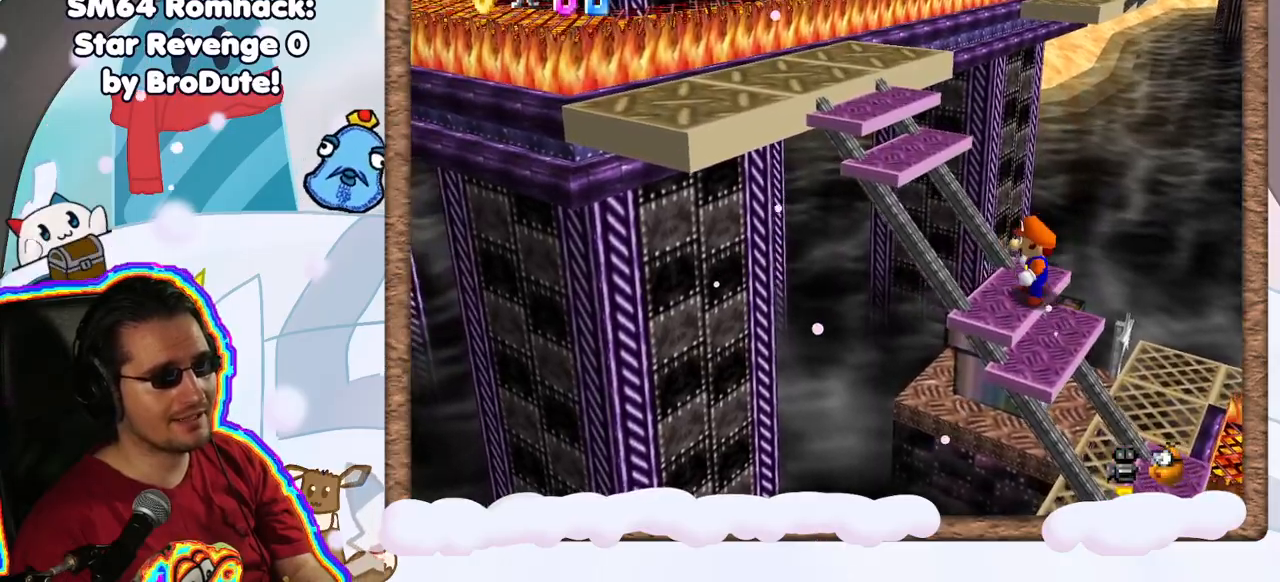
{"buttons": [], "left_stick": "center", "events": [[217, "left_stick", "left"], [317, "C_DOWN", "down"], [317, "left_stick", "center"], [400, "C_DOWN", "up"]]}
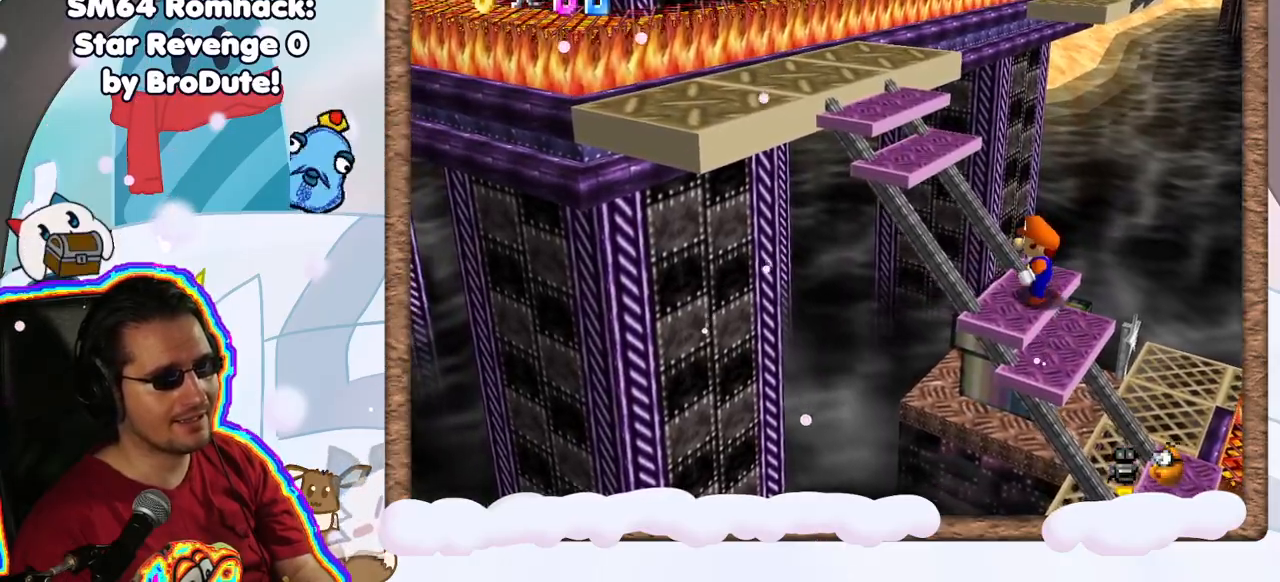
{"buttons": [], "left_stick": "up-left", "events": [[167, "A", "down"], [250, "A", "up"], [483, "left_stick", "up-left"]]}
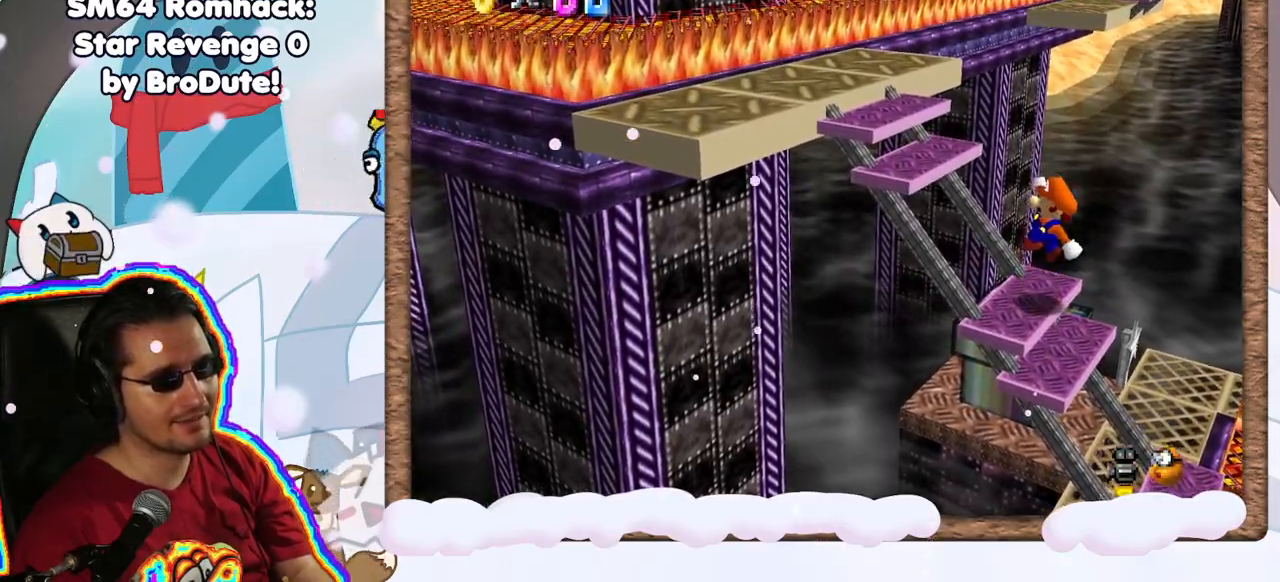
{"buttons": ["A"], "left_stick": "up-left", "events": [[250, "A", "down"]]}
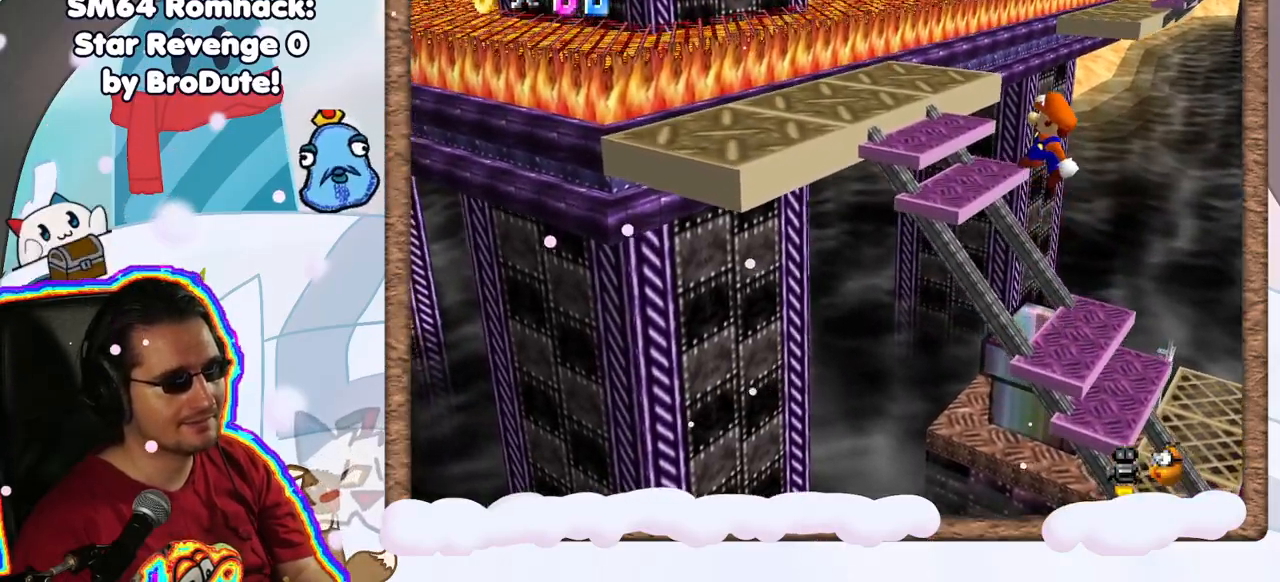
{"buttons": [], "left_stick": "center", "events": [[300, "A", "up"], [300, "left_stick", "center"]]}
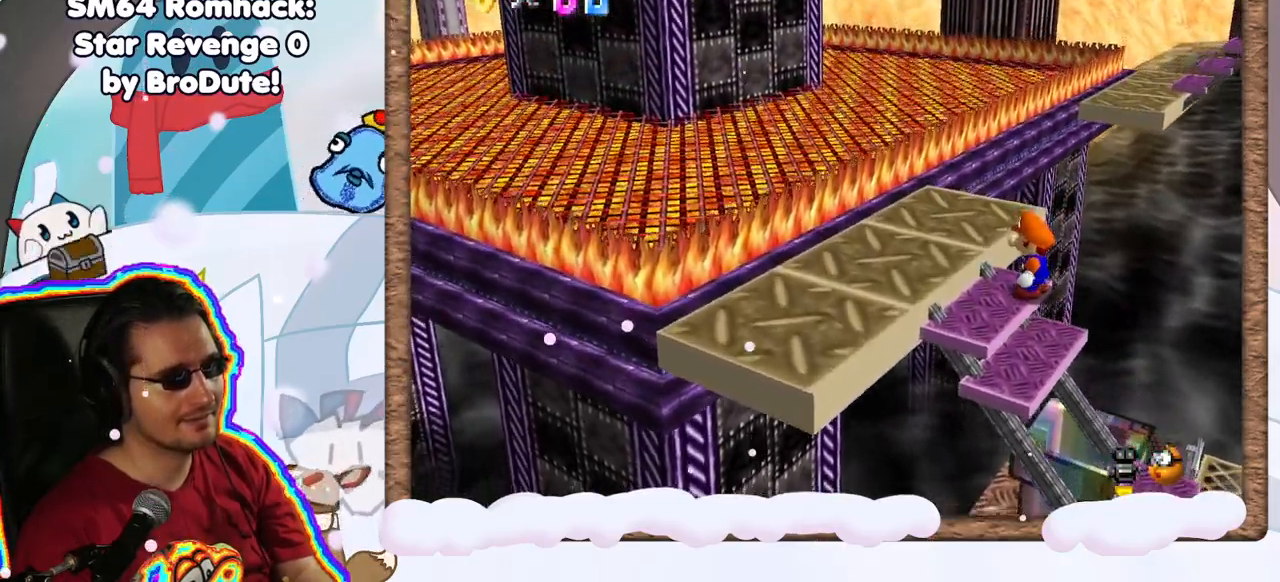
{"buttons": [], "left_stick": "left", "events": [[133, "left_stick", "left"]]}
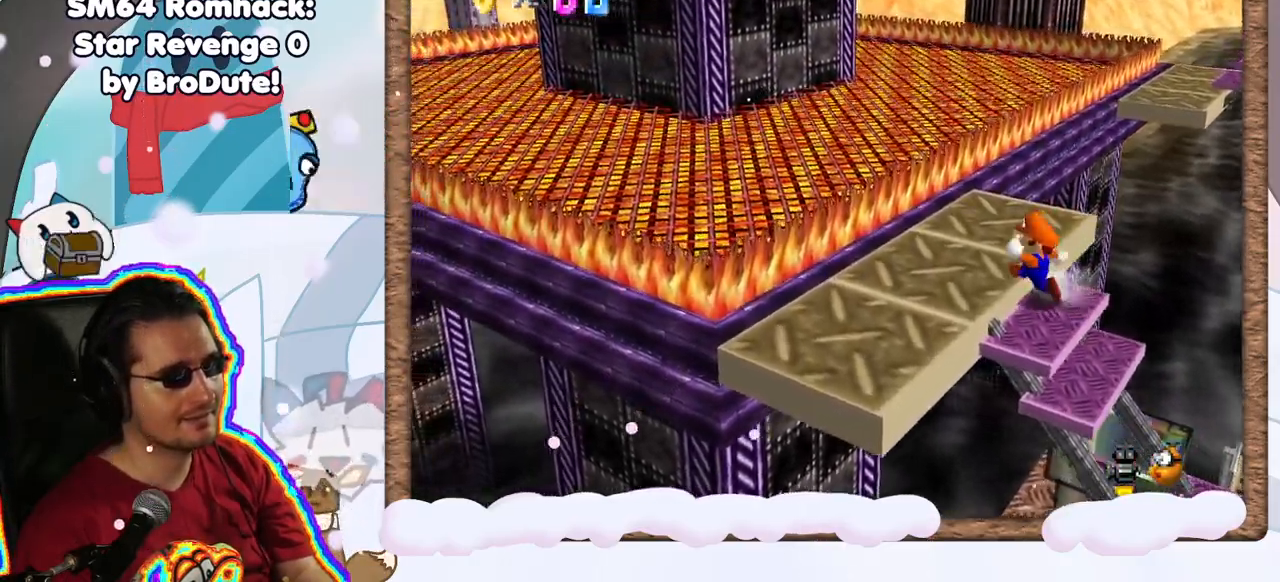
{"buttons": [], "left_stick": "center", "events": [[150, "left_stick", "center"], [217, "C_LEFT", "down"], [267, "C_LEFT", "up"]]}
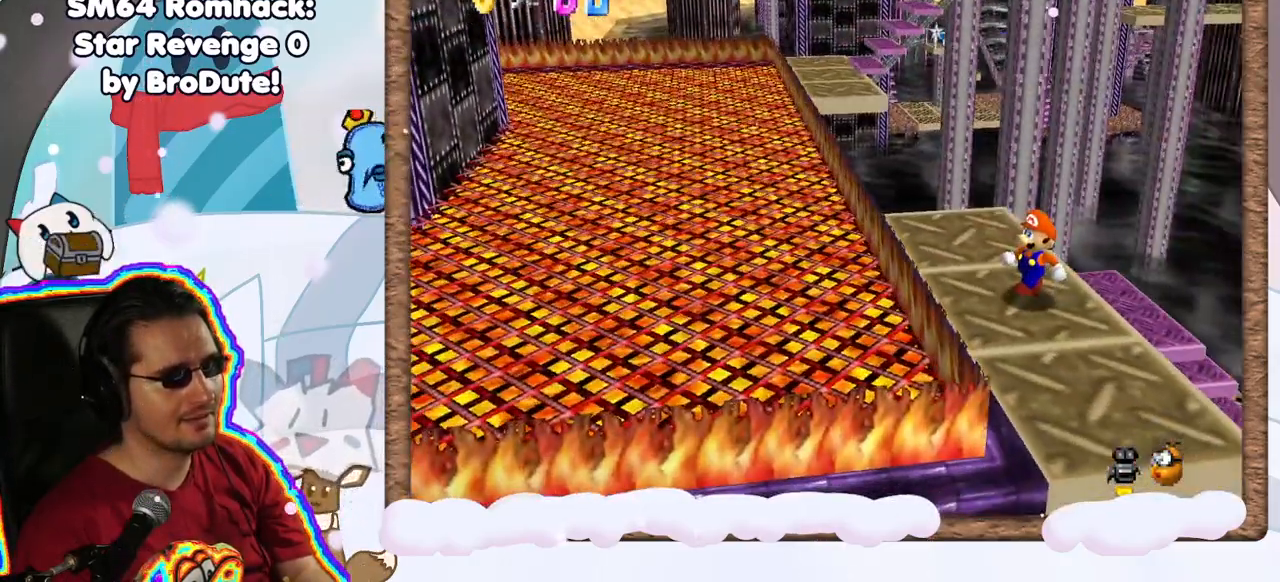
{"buttons": [], "left_stick": "up", "events": [[100, "C_RIGHT", "down"], [150, "C_RIGHT", "up"], [483, "left_stick", "up"]]}
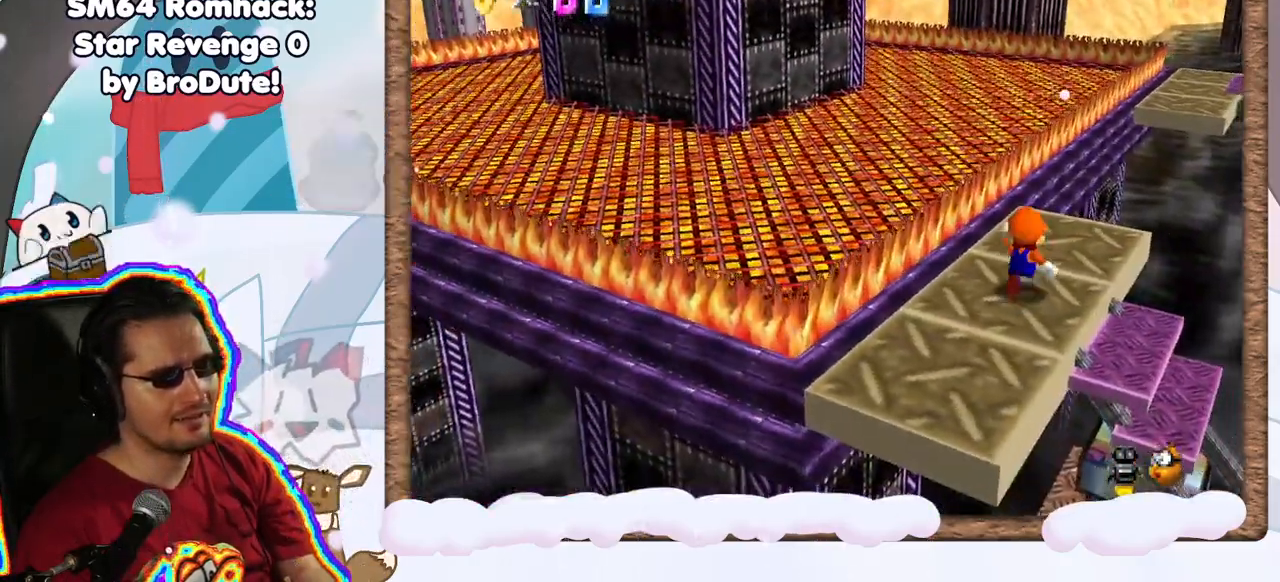
{"buttons": [], "left_stick": "up", "events": []}
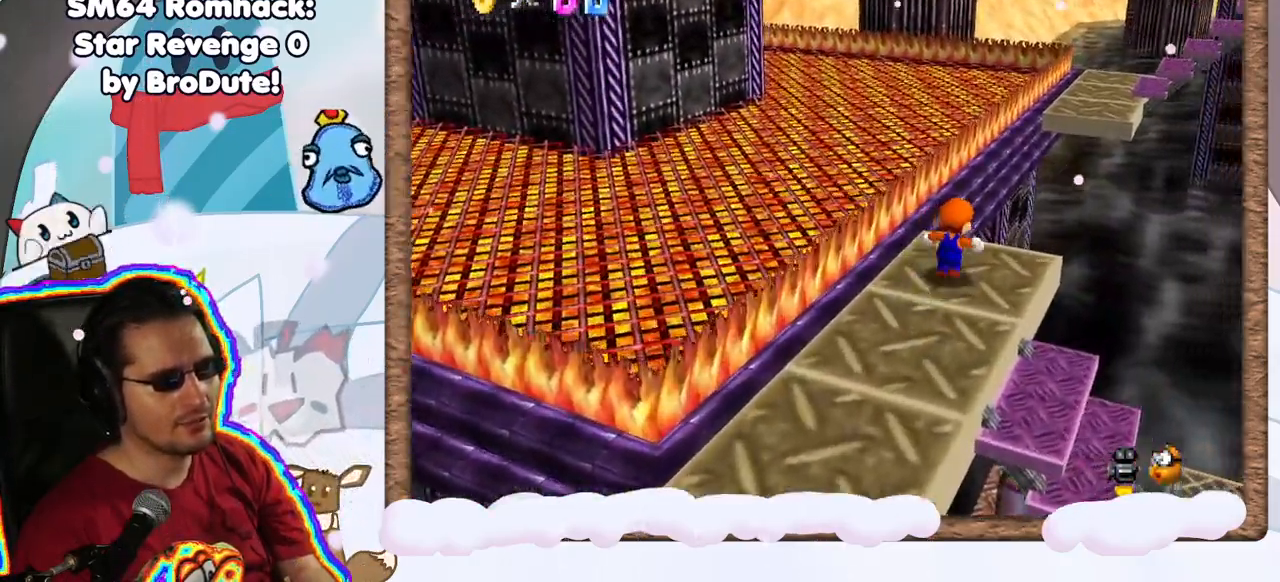
{"buttons": ["A", "Z"], "left_stick": "up", "events": [[133, "Z", "down"], [183, "A", "down"]]}
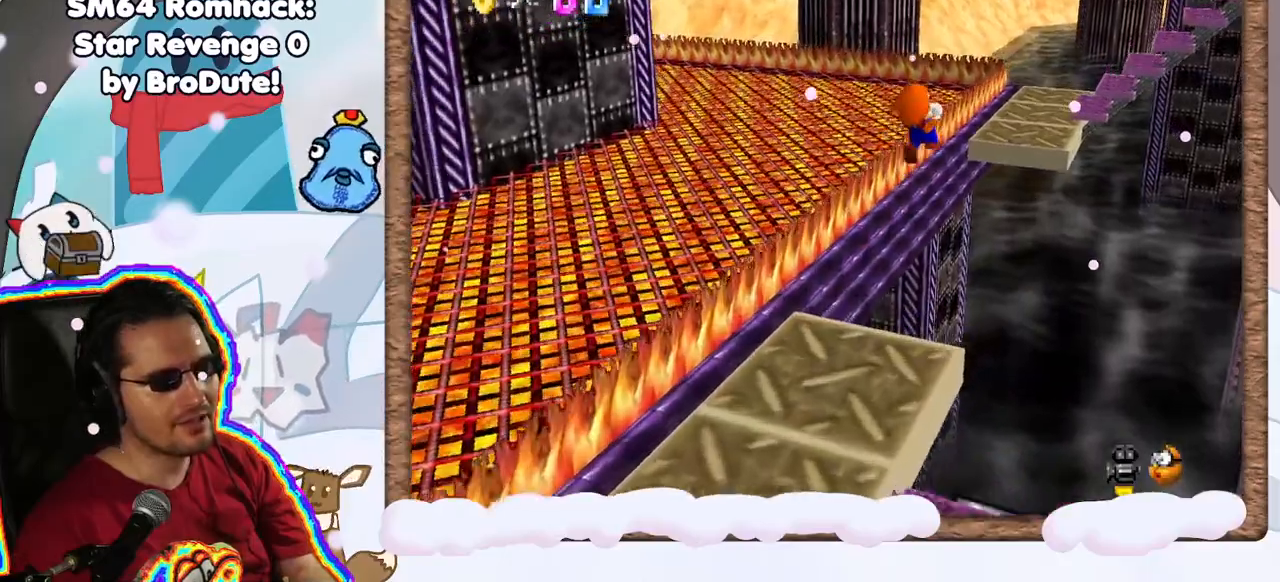
{"buttons": ["A", "Z"], "left_stick": "up", "events": []}
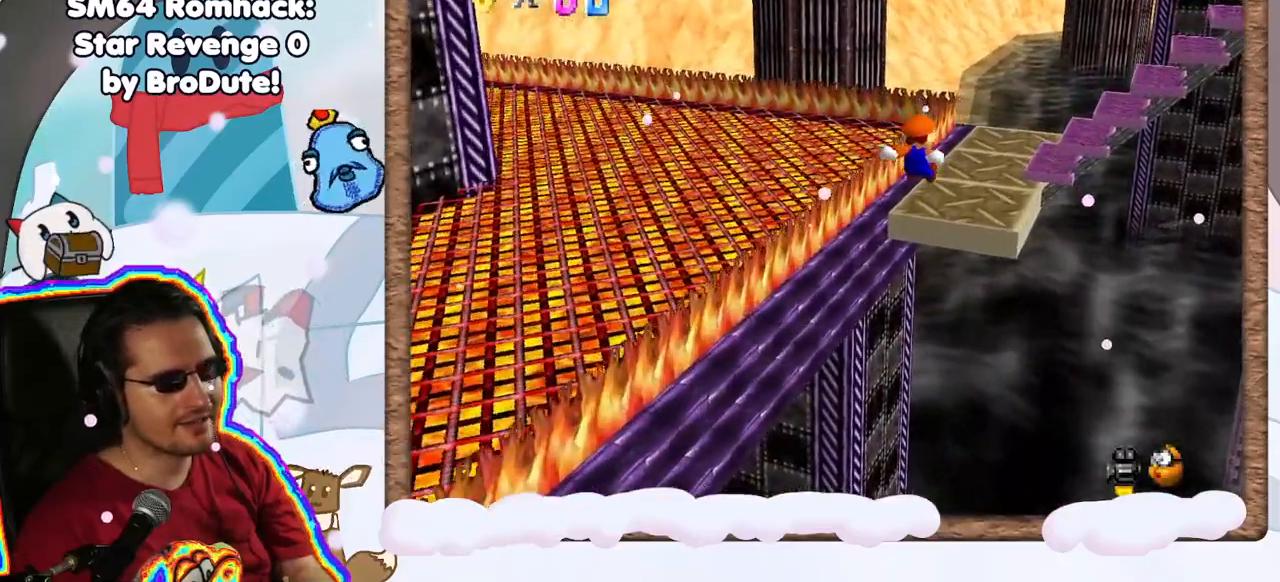
{"buttons": [], "left_stick": "center", "events": [[67, "A", "up"], [83, "Z", "up"], [283, "left_stick", "center"], [350, "C_RIGHT", "down"], [467, "C_RIGHT", "up"]]}
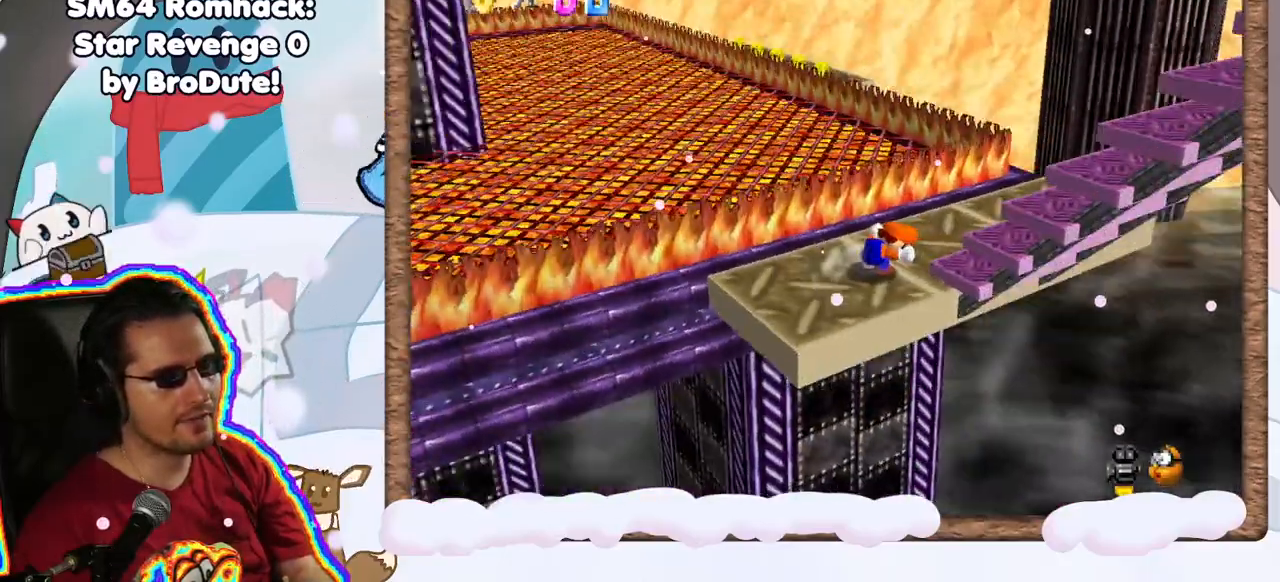
{"buttons": [], "left_stick": "up-right", "events": [[217, "left_stick", "up-right"]]}
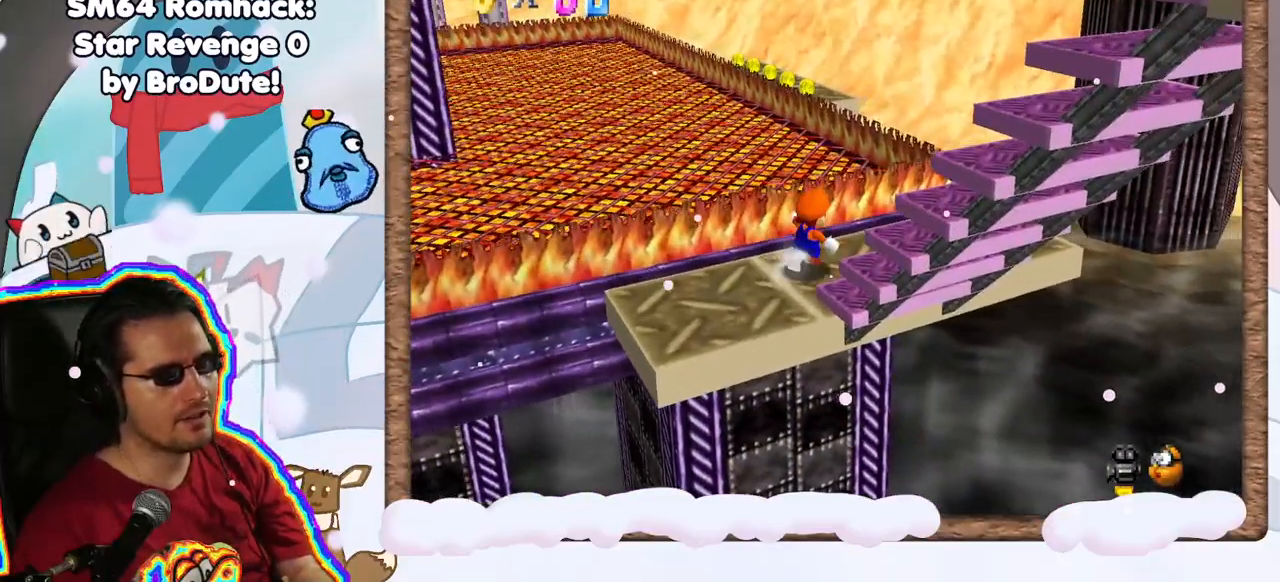
{"buttons": [], "left_stick": "center", "events": [[133, "left_stick", "center"], [200, "C_RIGHT", "down"], [267, "C_RIGHT", "up"]]}
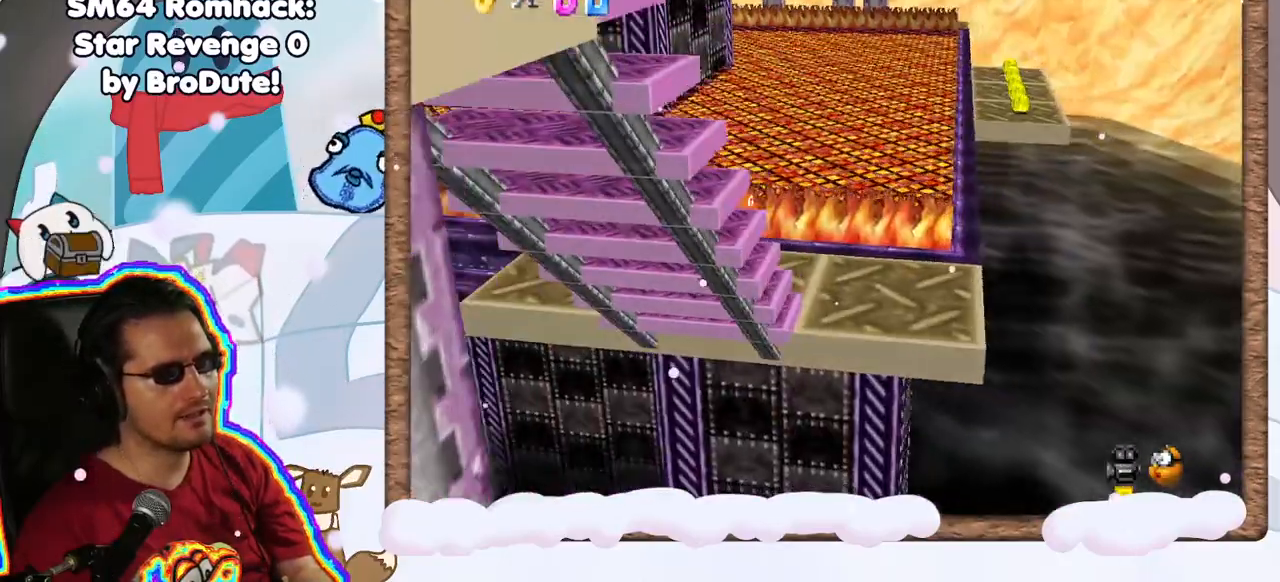
{"buttons": [], "left_stick": "right", "events": [[350, "left_stick", "right"]]}
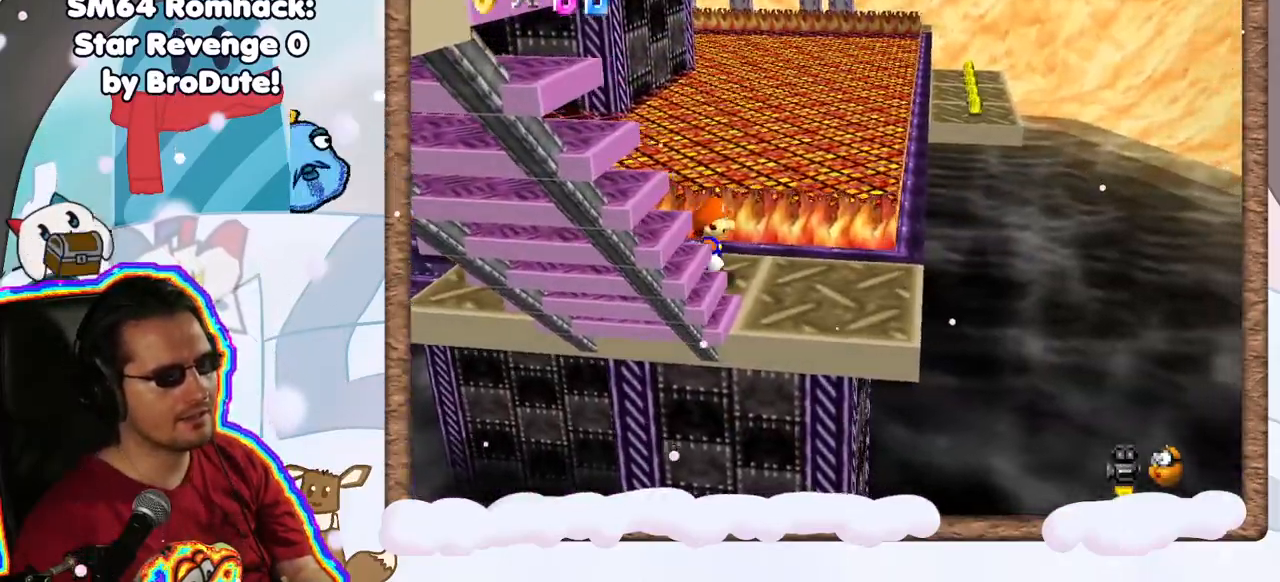
{"buttons": [], "left_stick": "down-right", "events": [[183, "left_stick", "center"], [433, "left_stick", "down-right"]]}
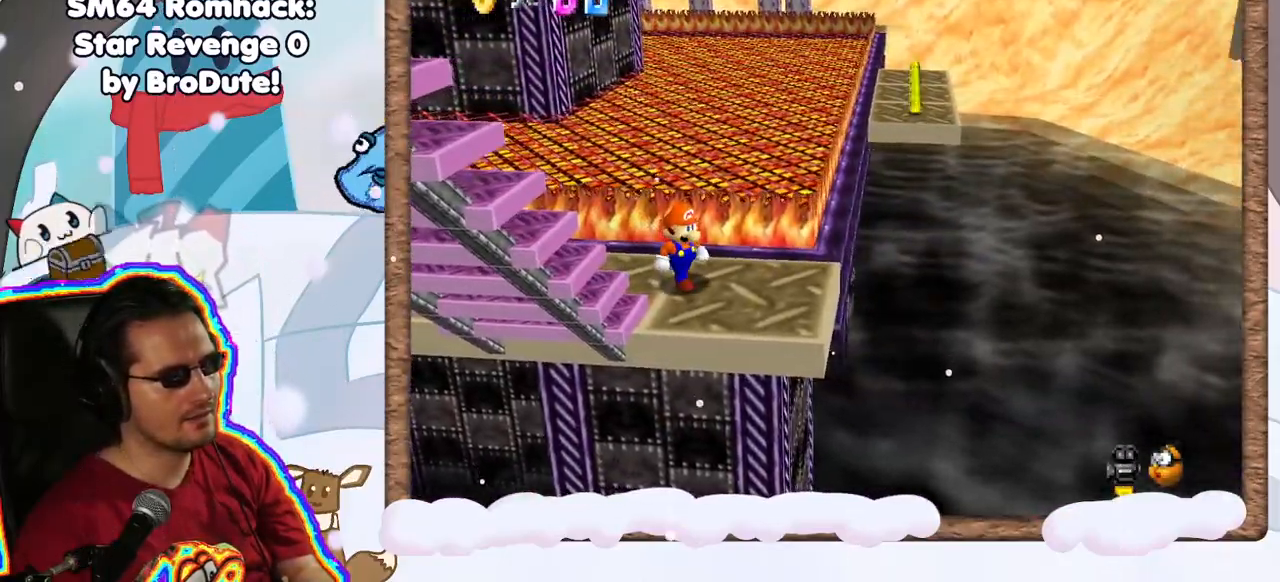
{"buttons": [], "left_stick": "center", "events": [[83, "left_stick", "center"], [250, "left_stick", "down"], [417, "left_stick", "center"]]}